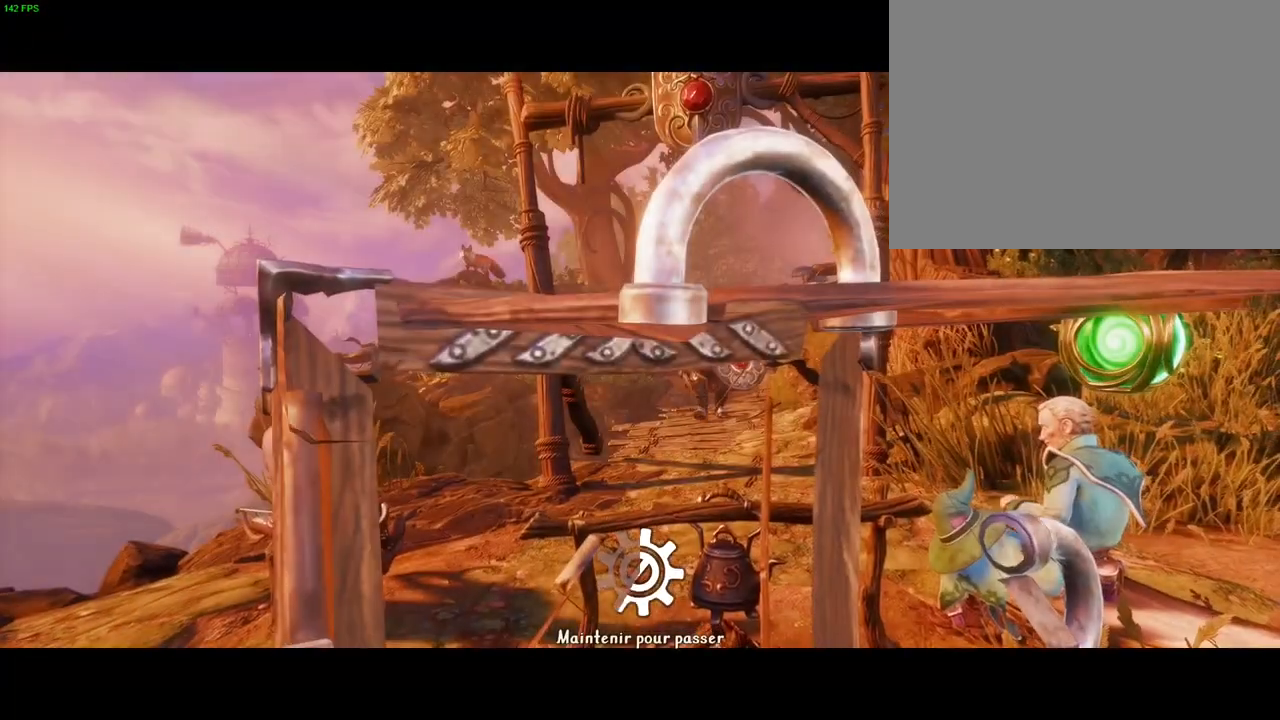
Gameplay with a controller (PlayStation layout); each line is a JSON object with the inputs held at the frame after it. "button_events" lists button changes between this image and that frame as [ms after this image, input, new state], when the widget could be followed in between (sticks are given only as held states). Not read: HOME.
{"buttons": ["CROSS"], "left_stick": "right", "right_stick": "center", "button_events": []}
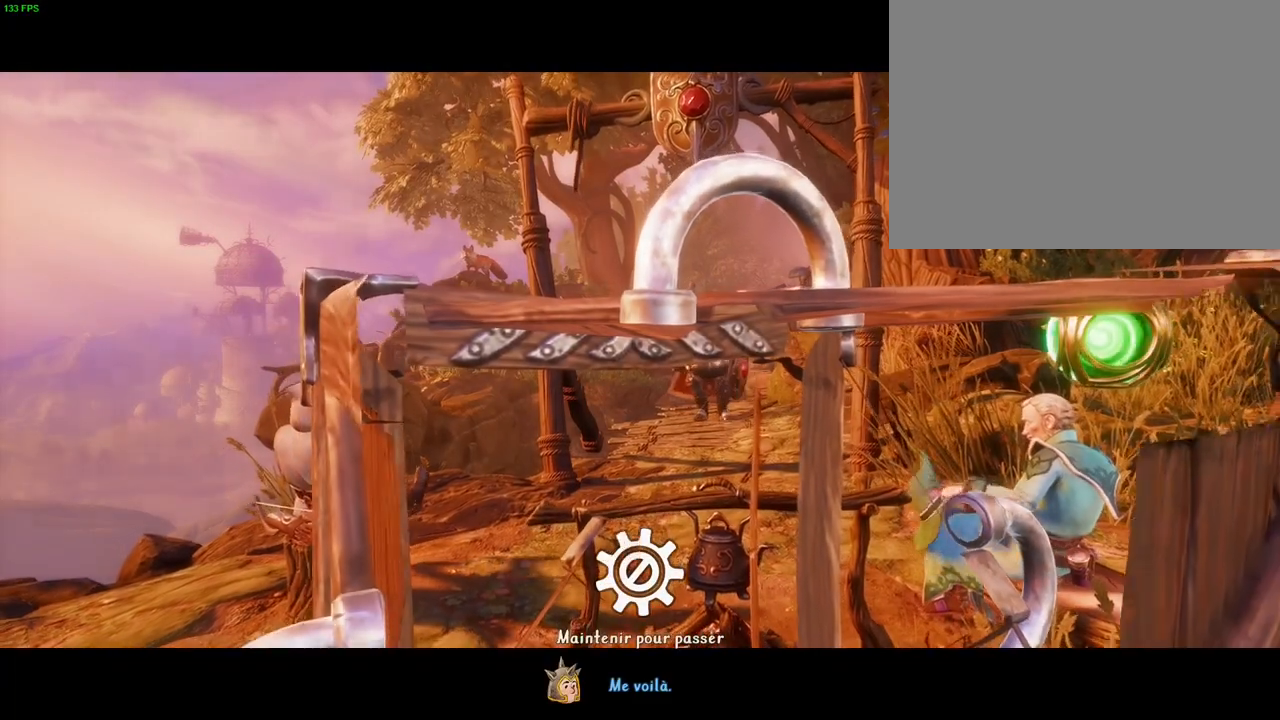
{"buttons": ["CROSS"], "left_stick": "right", "right_stick": "center", "button_events": []}
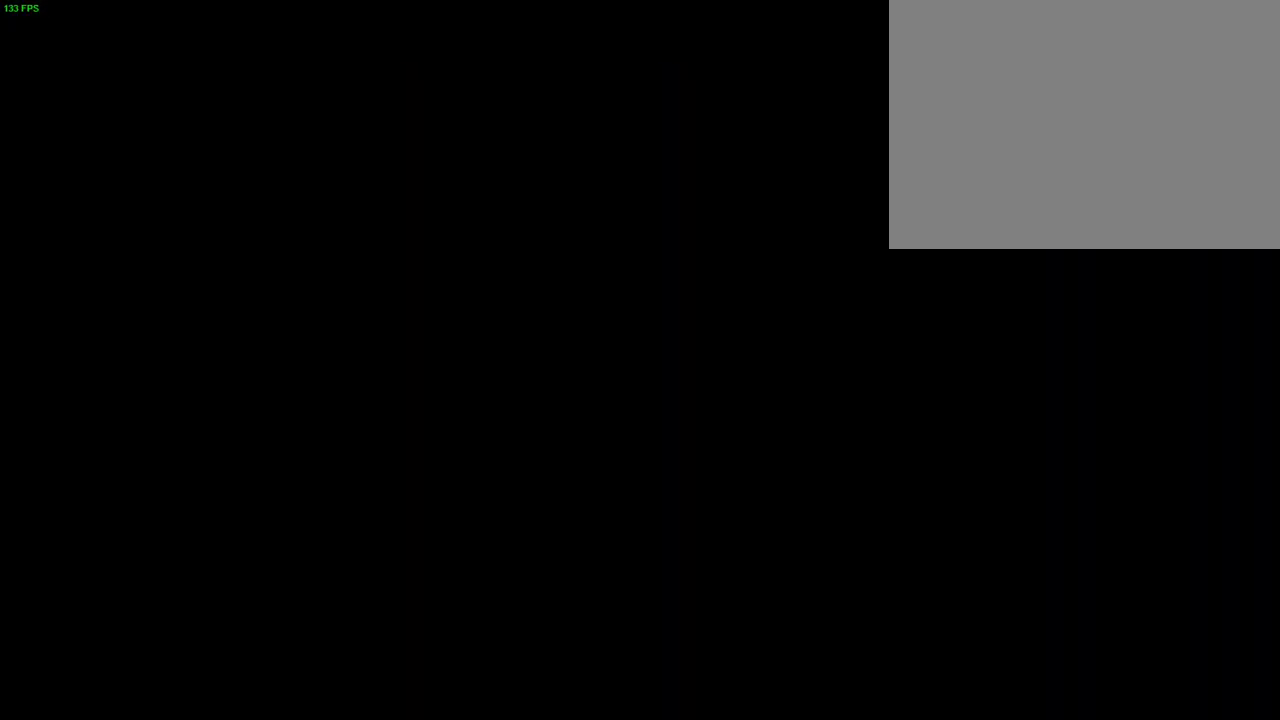
{"buttons": [], "left_stick": "right", "right_stick": "center", "button_events": [[200, "CROSS", "up"]]}
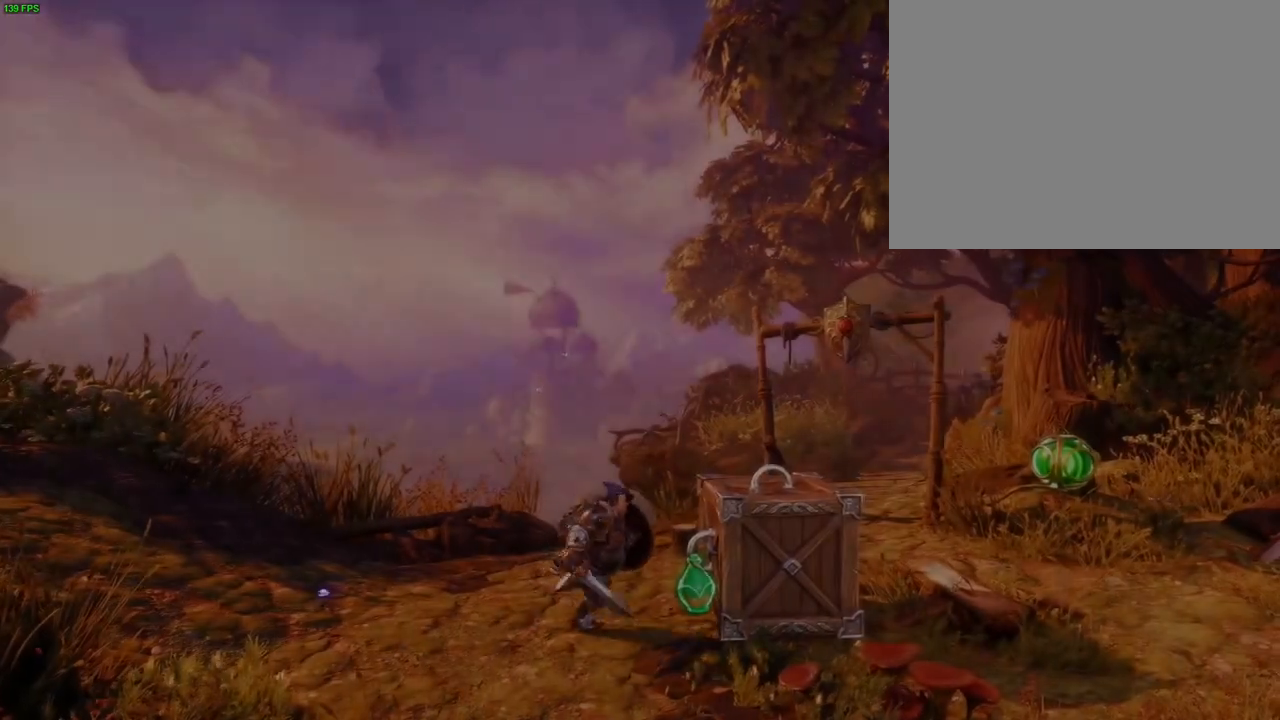
{"buttons": ["CROSS"], "left_stick": "right", "right_stick": "center", "button_events": [[100, "TRIANGLE", "down"], [200, "TRIANGLE", "up"], [400, "CROSS", "down"]]}
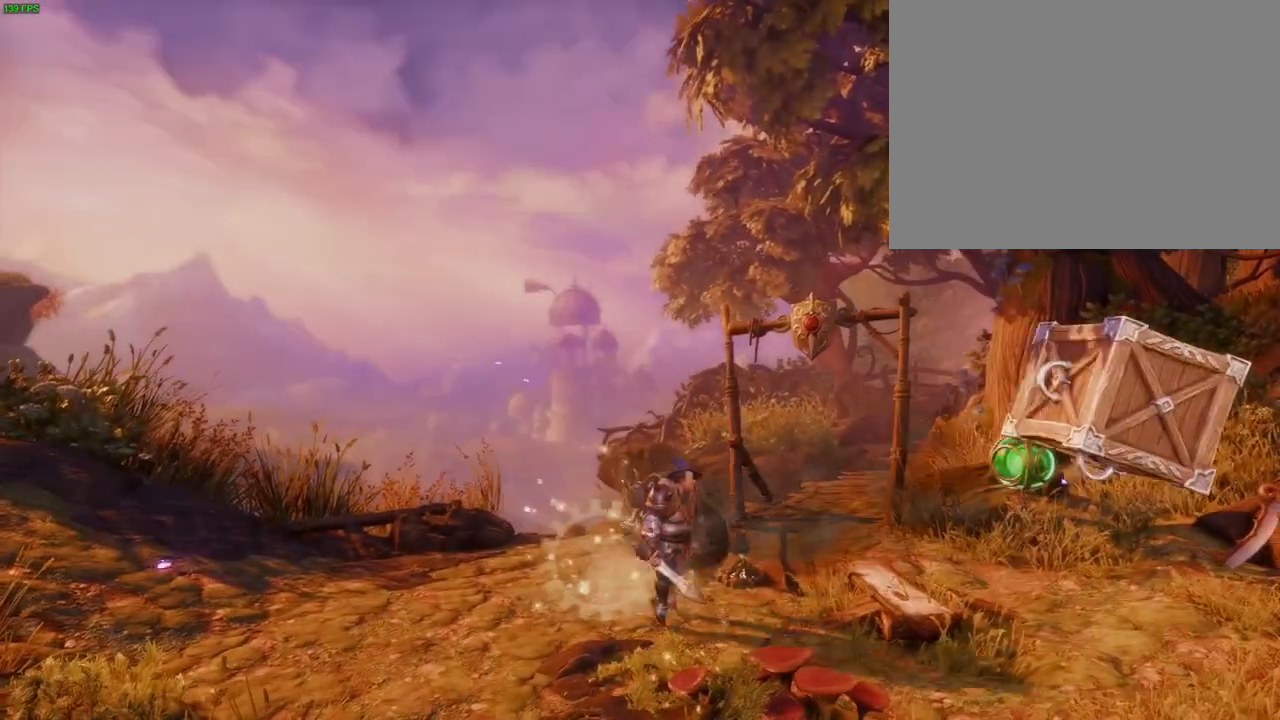
{"buttons": [], "left_stick": "right", "right_stick": "center", "button_events": [[250, "CROSS", "up"]]}
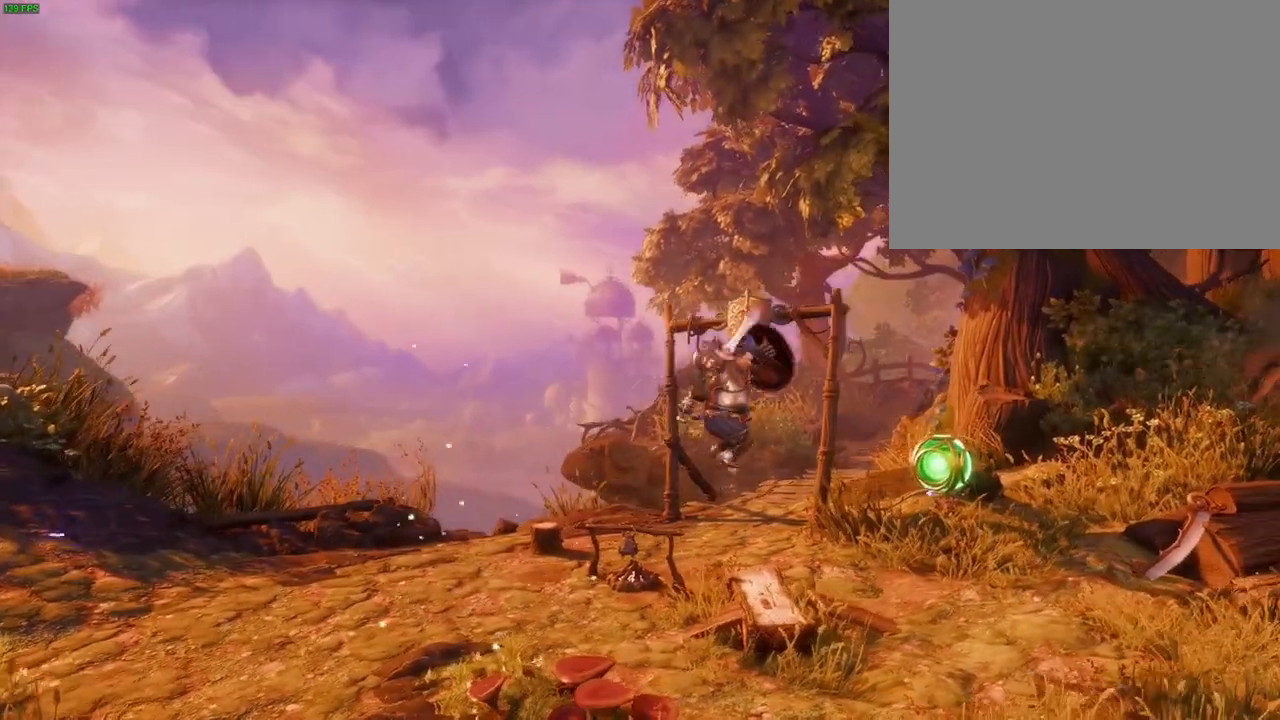
{"buttons": ["CROSS"], "left_stick": "right", "right_stick": "center", "button_events": [[133, "CROSS", "down"]]}
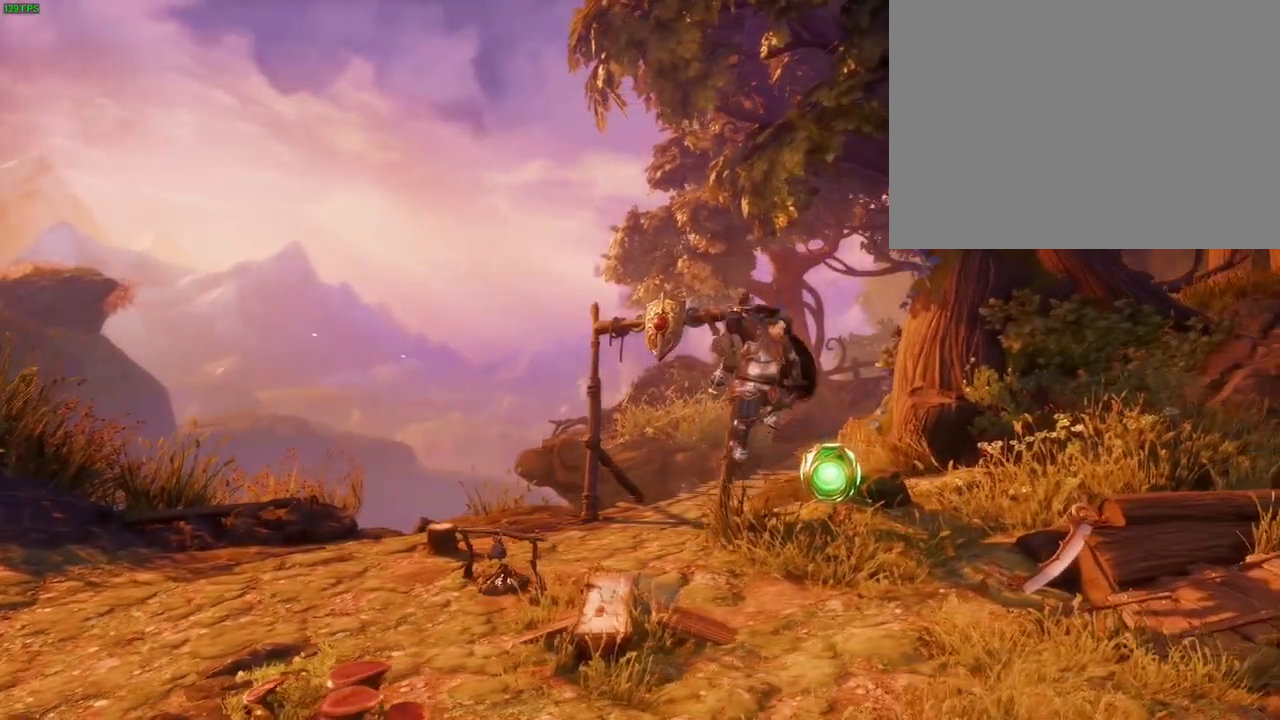
{"buttons": [], "left_stick": "right", "right_stick": "center", "button_events": [[17, "CROSS", "up"]]}
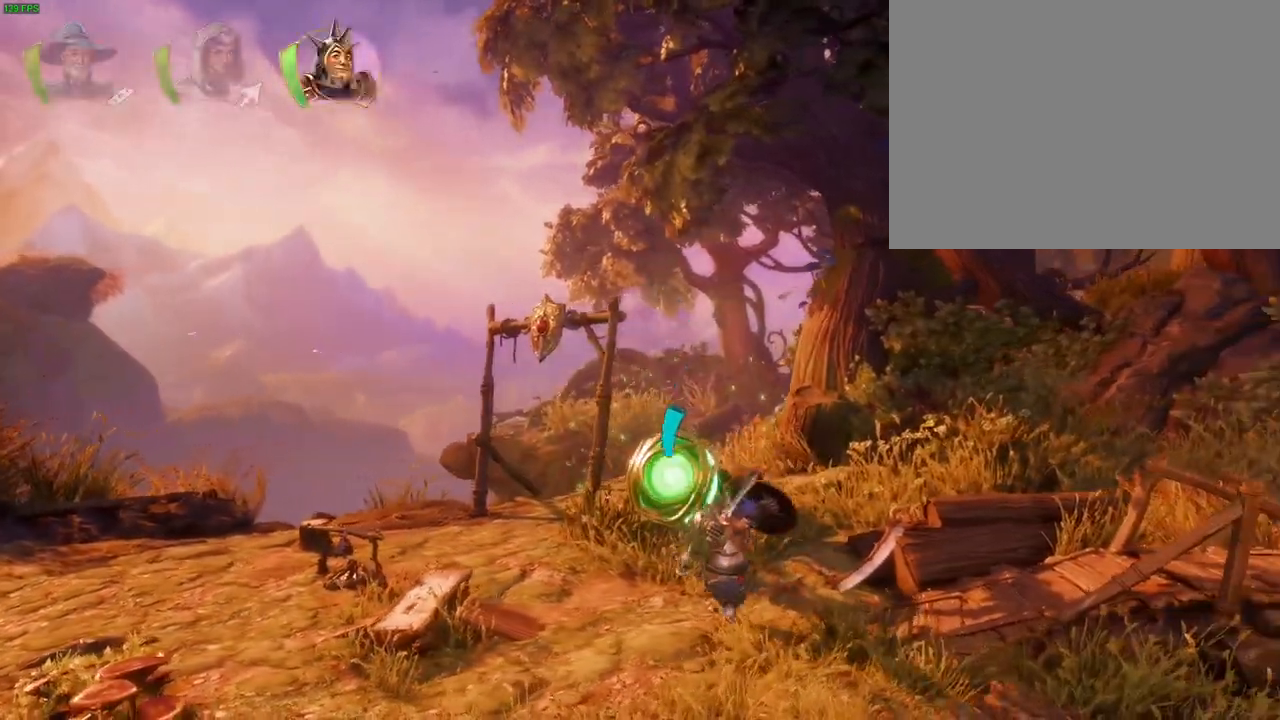
{"buttons": [], "left_stick": "right", "right_stick": "center", "button_events": [[100, "TRIANGLE", "down"], [200, "TRIANGLE", "up"]]}
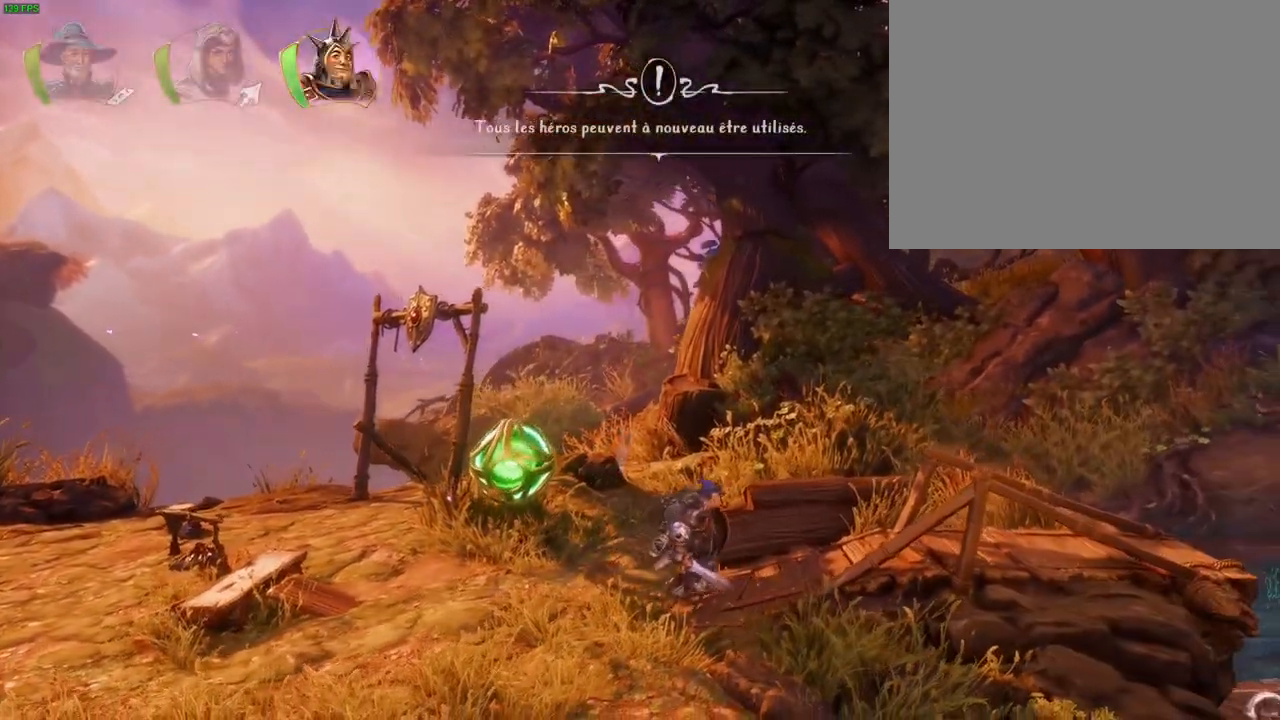
{"buttons": ["R1"], "left_stick": "right", "right_stick": "center", "button_events": [[33, "TRIANGLE", "down"], [133, "TRIANGLE", "up"], [317, "CROSS", "down"], [417, "CROSS", "up"], [483, "R1", "down"]]}
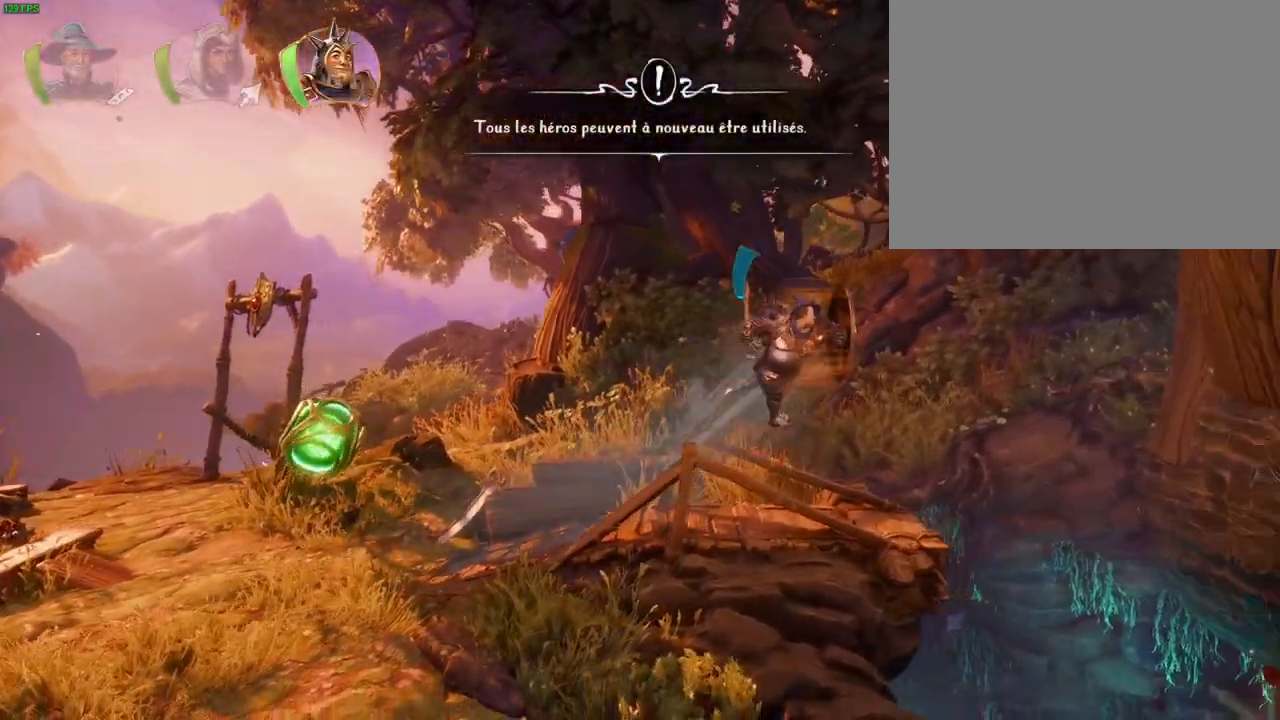
{"buttons": [], "left_stick": "right", "right_stick": "center", "button_events": [[100, "R1", "up"]]}
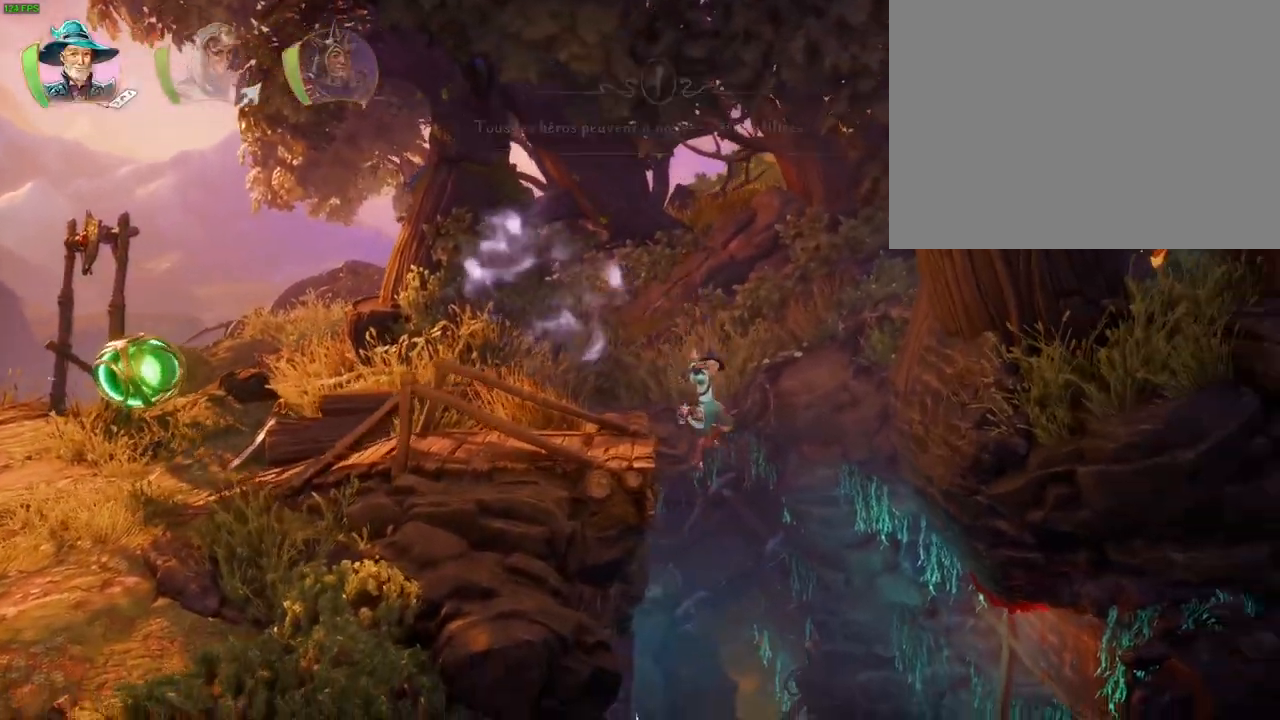
{"buttons": [], "left_stick": "right", "right_stick": "center", "button_events": [[367, "TRIANGLE", "down"], [450, "TRIANGLE", "up"]]}
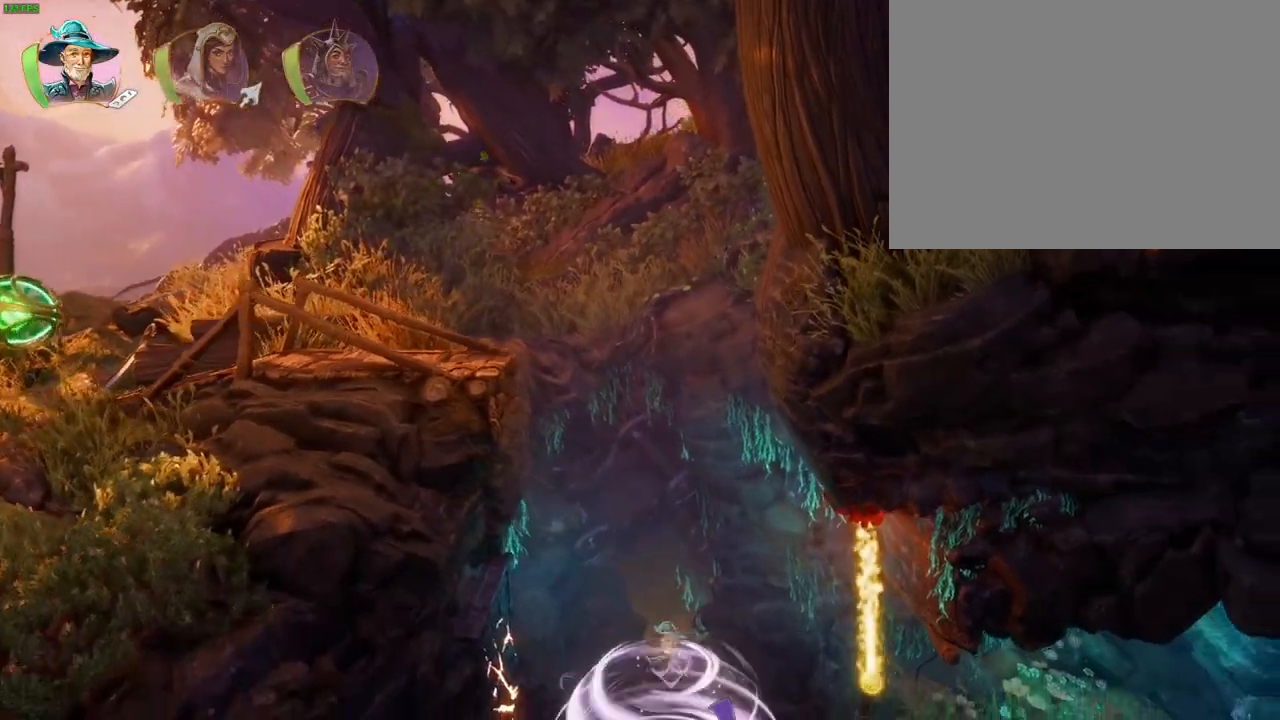
{"buttons": [], "left_stick": "right", "right_stick": "center", "button_events": [[50, "CROSS", "down"], [150, "CROSS", "up"], [217, "CROSS", "down"], [300, "CROSS", "up"], [350, "CROSS", "down"], [417, "CROSS", "up"]]}
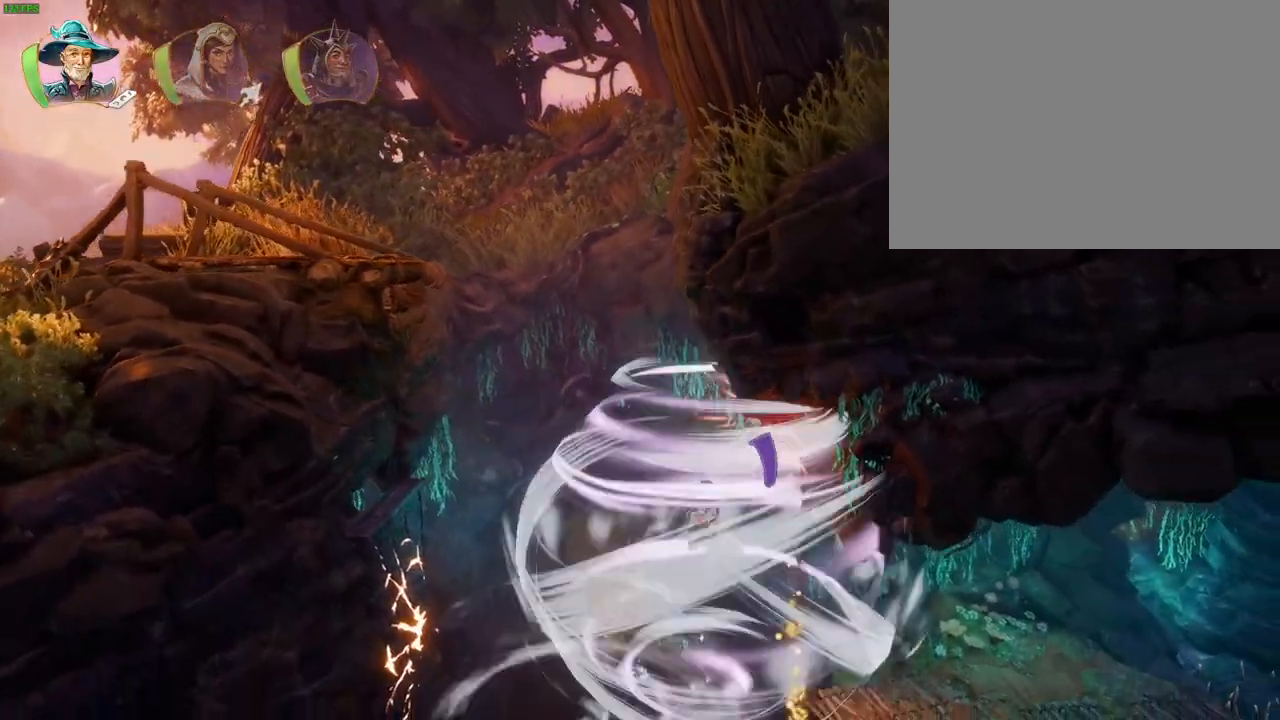
{"buttons": [], "left_stick": "right", "right_stick": "center", "button_events": [[17, "CROSS", "down"], [117, "CROSS", "up"], [183, "CROSS", "down"], [283, "CROSS", "up"]]}
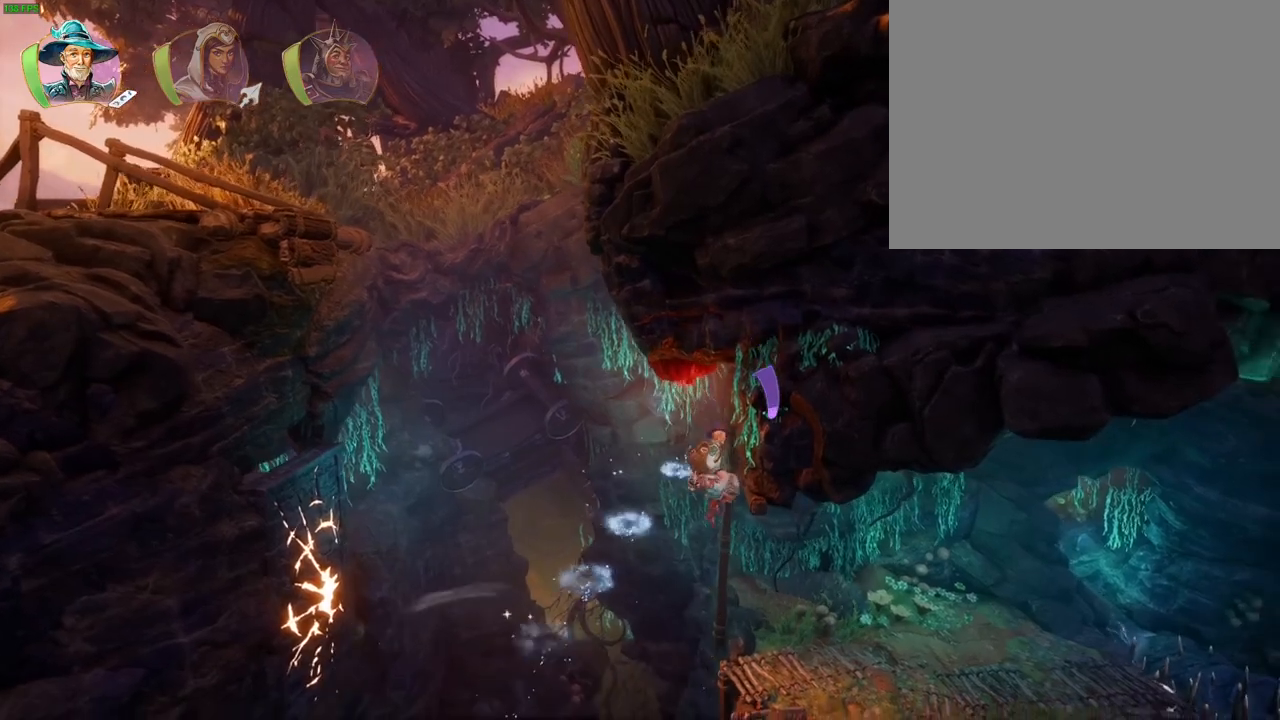
{"buttons": ["R1"], "left_stick": "right", "right_stick": "center", "button_events": [[250, "CROSS", "down"], [467, "R1", "down"], [483, "CROSS", "up"]]}
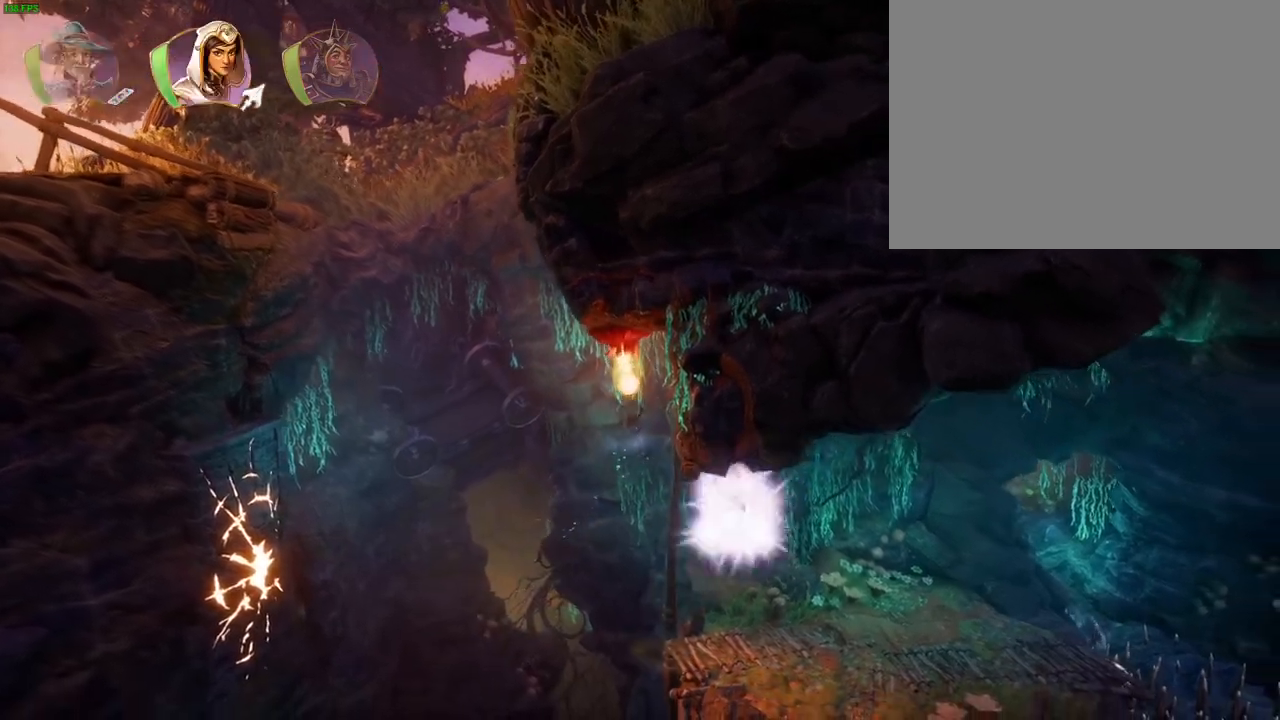
{"buttons": ["TRIANGLE"], "left_stick": "right", "right_stick": "center", "button_events": [[83, "R1", "up"], [183, "R1", "down"], [267, "R1", "up"], [467, "TRIANGLE", "down"]]}
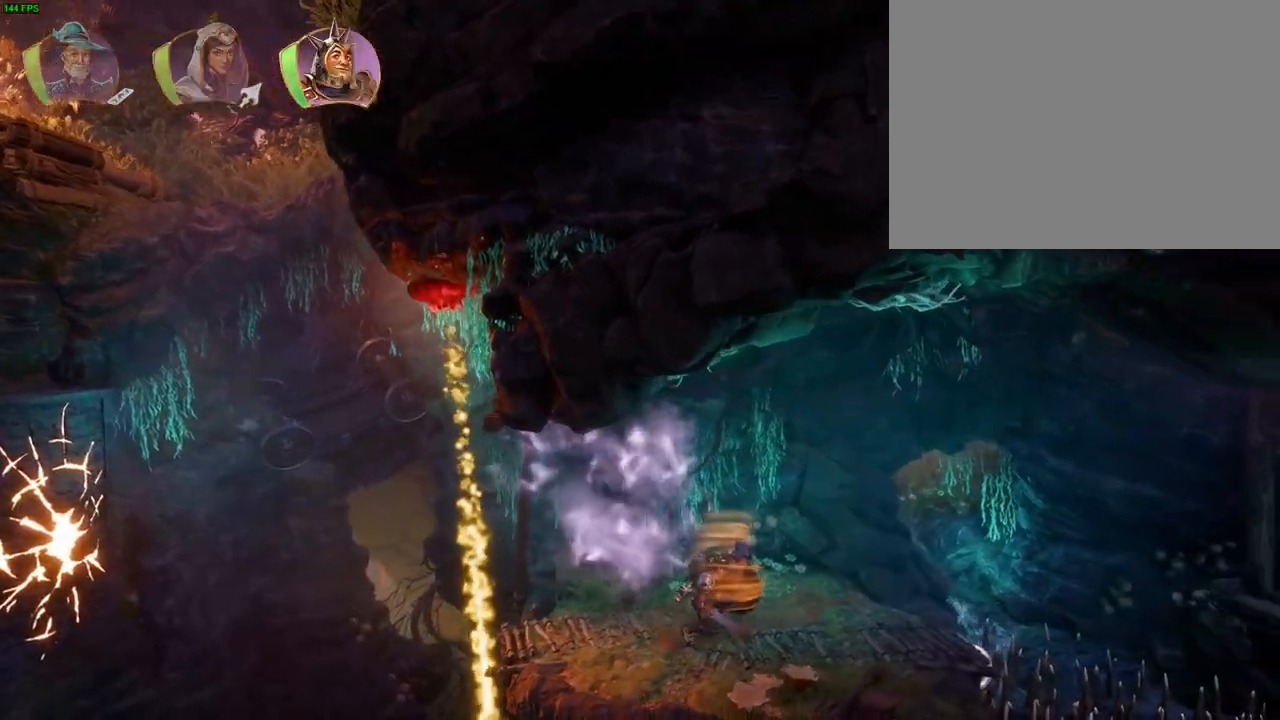
{"buttons": ["CROSS"], "left_stick": "right", "right_stick": "center", "button_events": [[50, "TRIANGLE", "up"], [350, "CROSS", "down"]]}
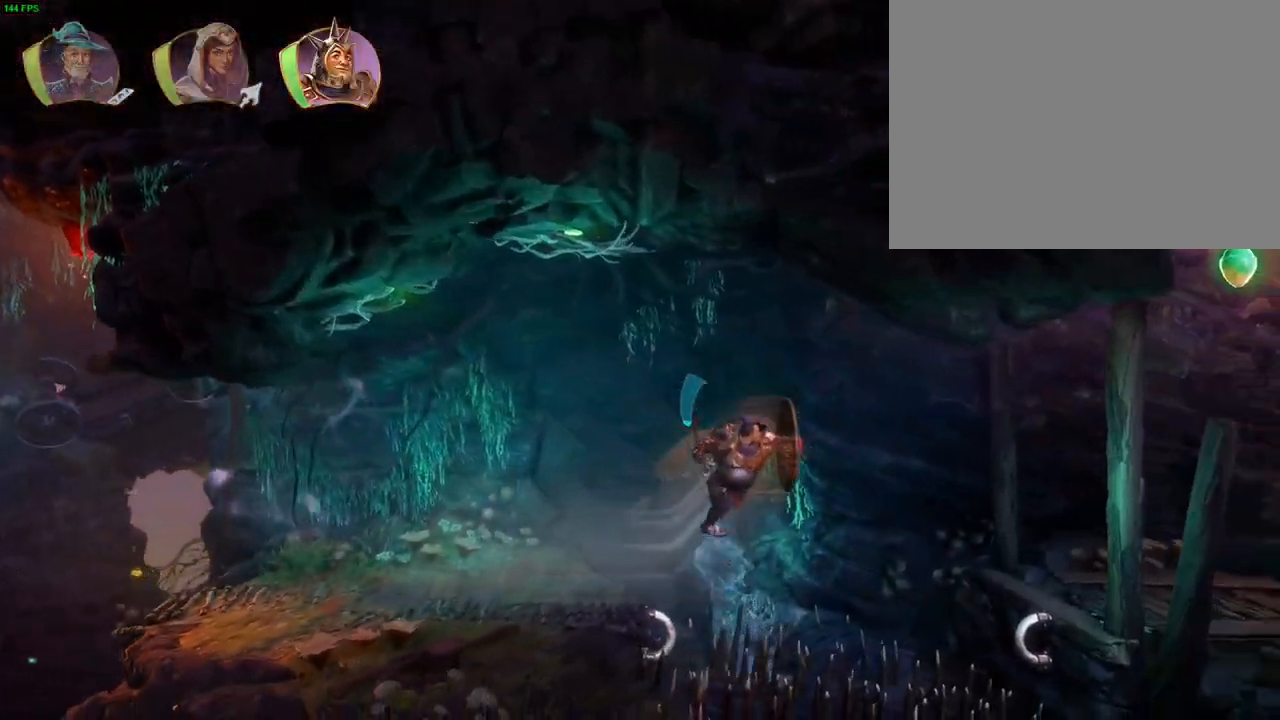
{"buttons": ["R1"], "left_stick": "right", "right_stick": "center", "button_events": [[300, "CROSS", "up"], [483, "R1", "down"]]}
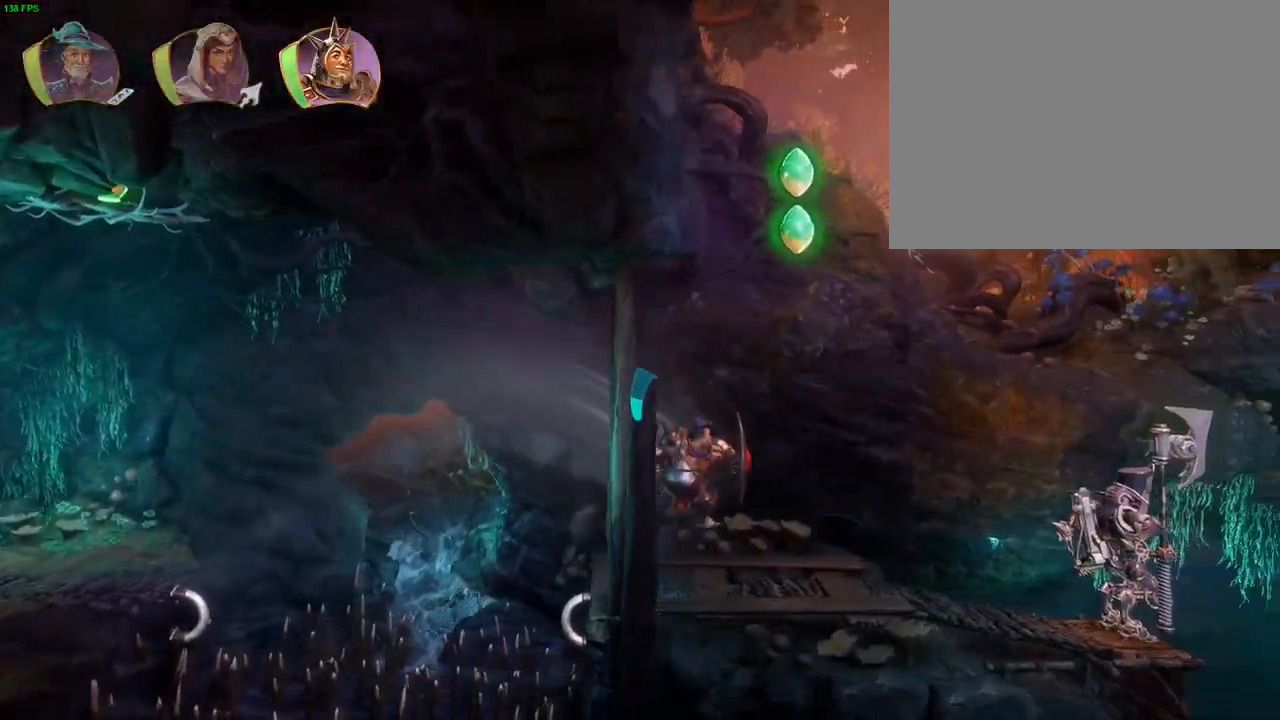
{"buttons": [], "left_stick": "right", "right_stick": "center", "button_events": [[133, "R1", "up"]]}
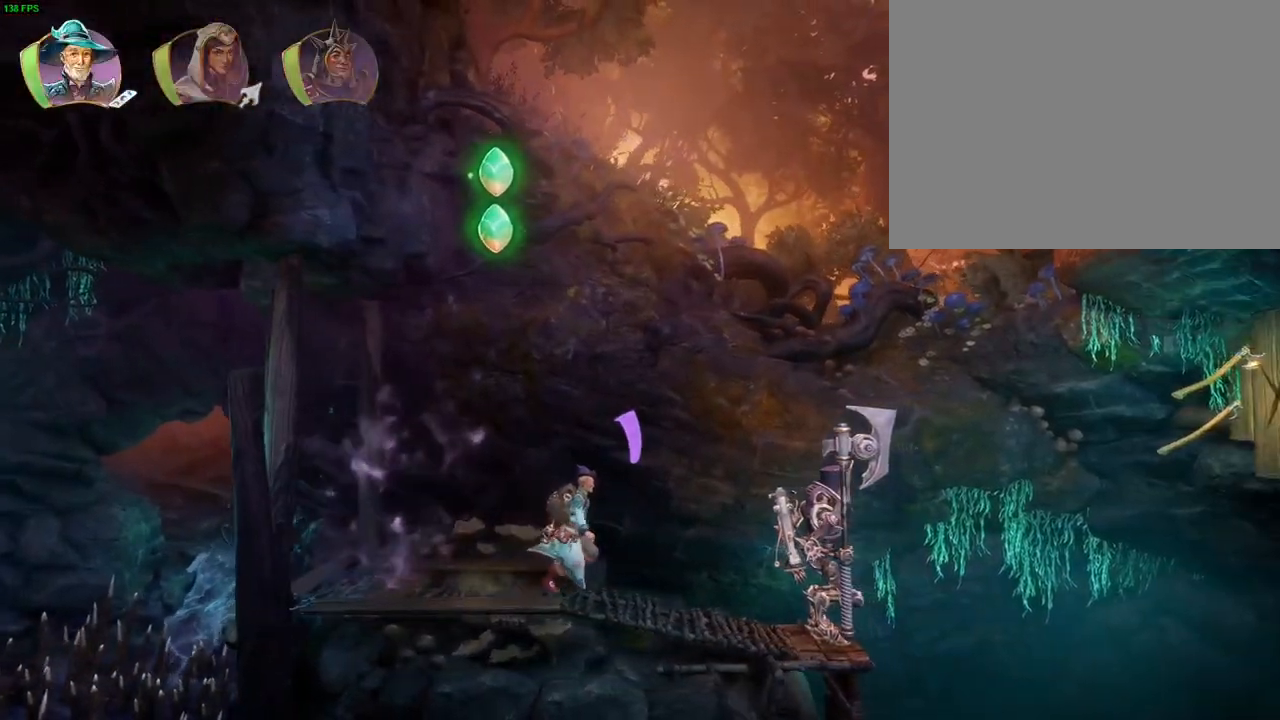
{"buttons": ["TRIANGLE"], "left_stick": "right", "right_stick": "center", "button_events": [[33, "CROSS", "down"], [333, "CROSS", "up"], [433, "TRIANGLE", "down"]]}
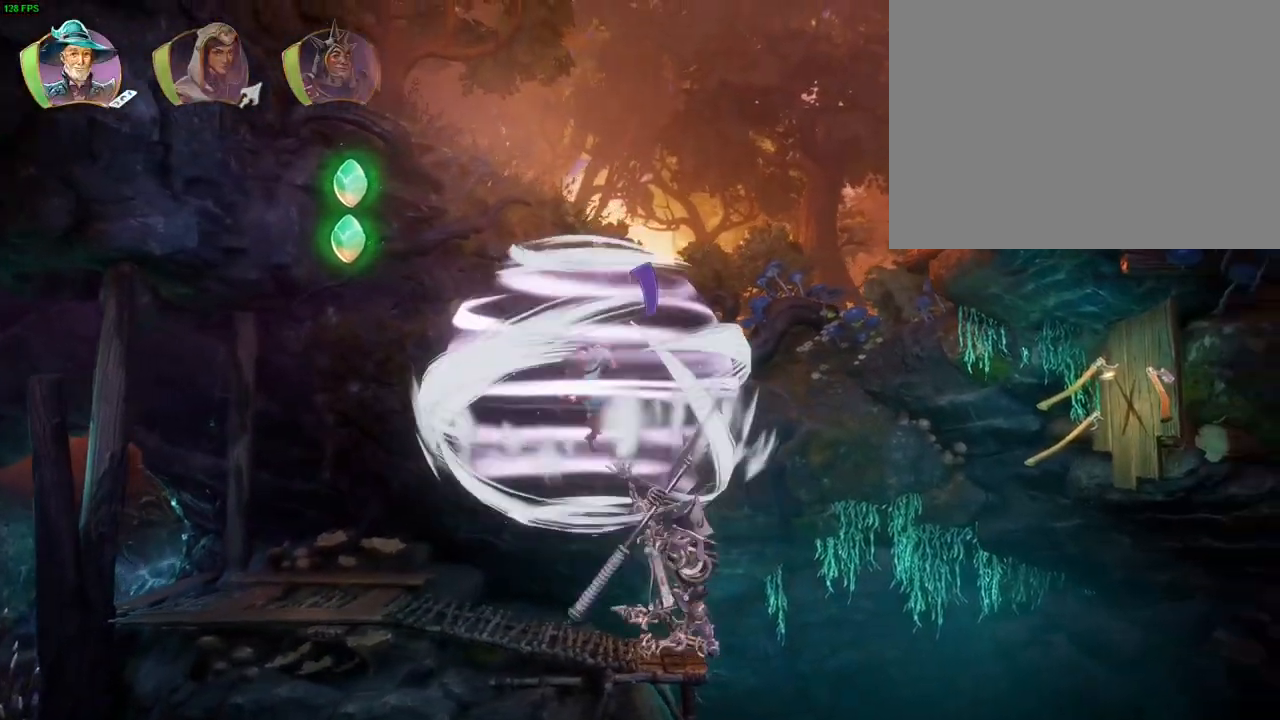
{"buttons": ["CROSS"], "left_stick": "right", "right_stick": "center", "button_events": [[17, "TRIANGLE", "up"], [100, "CROSS", "down"], [200, "CROSS", "up"], [250, "CROSS", "down"], [367, "CROSS", "up"], [450, "CROSS", "down"]]}
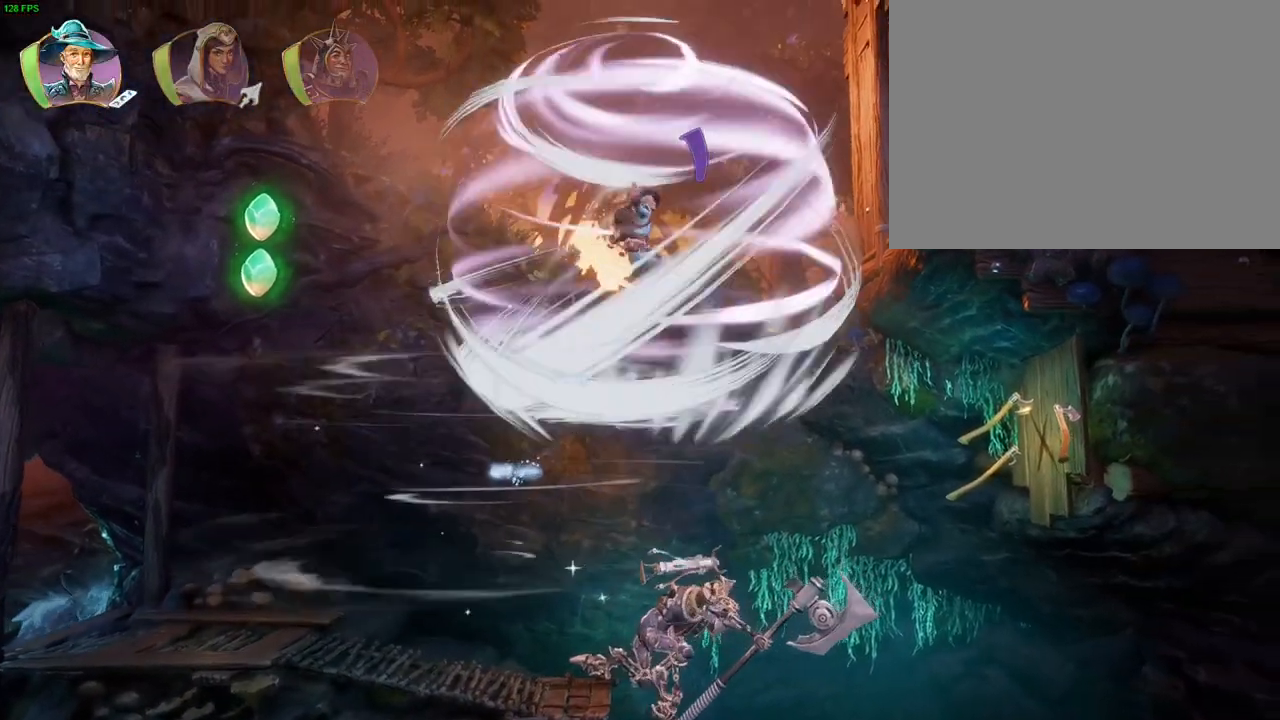
{"buttons": [], "left_stick": "right", "right_stick": "center", "button_events": [[17, "CROSS", "up"], [83, "CROSS", "down"], [283, "CROSS", "up"], [300, "L1", "down"], [383, "L1", "up"]]}